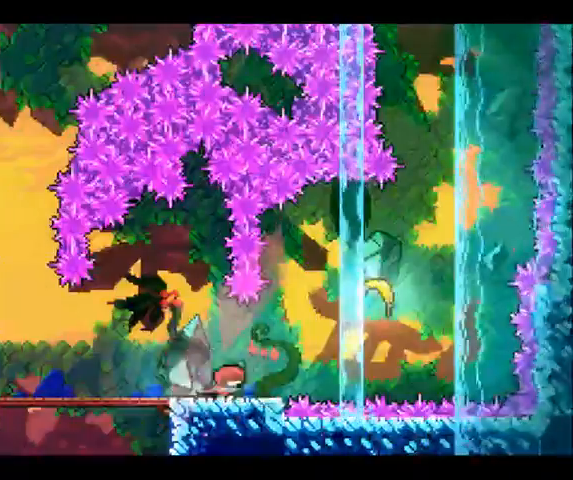
Gameplay with a controller (Xbox layout); each line is a JSON object with the inputs held at the frame after it. "button_events" lists button changes between this image and that frame as [ms after this image, input, new state], when the widget could be followed in between (sticks are given only as held states). Not read: A HOME L1 L3 R1 R3 SELECT X Y.
{"buttons": [], "left_stick": "up-right", "right_stick": "center", "button_events": []}
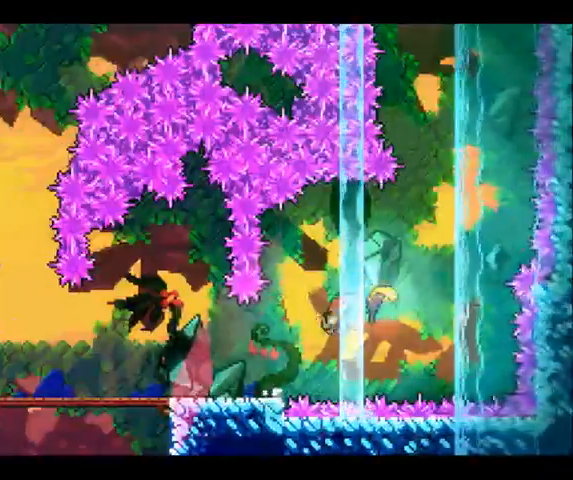
{"buttons": [], "left_stick": "up-right", "right_stick": "center", "button_events": []}
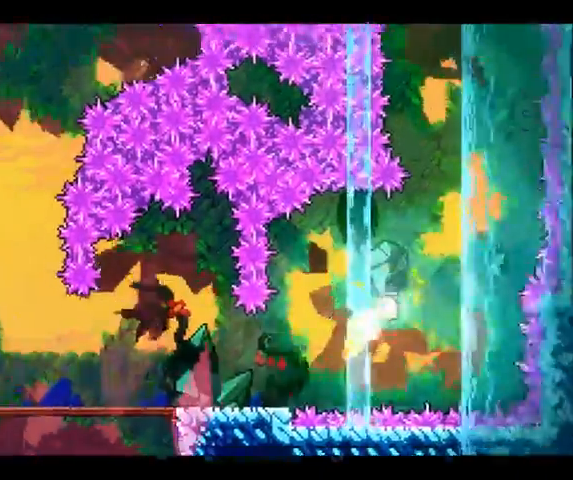
{"buttons": [], "left_stick": "up", "right_stick": "center", "button_events": []}
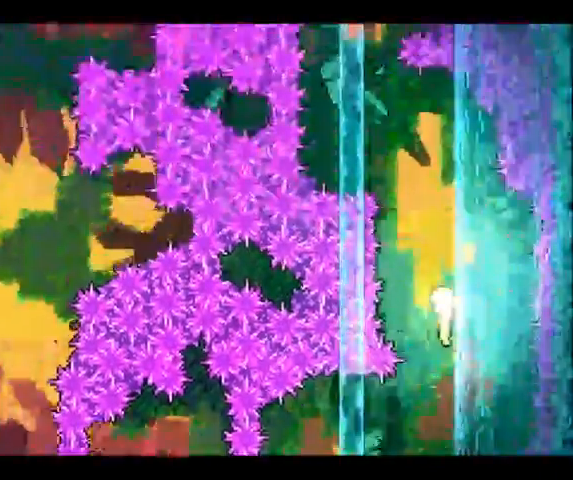
{"buttons": [], "left_stick": "up-left", "right_stick": "center", "button_events": []}
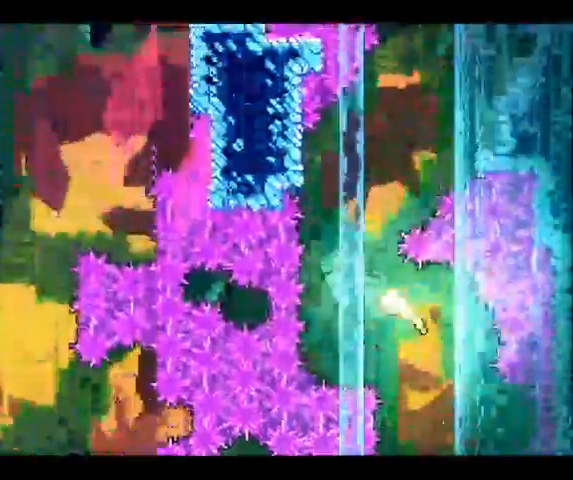
{"buttons": [], "left_stick": "up-right", "right_stick": "center", "button_events": []}